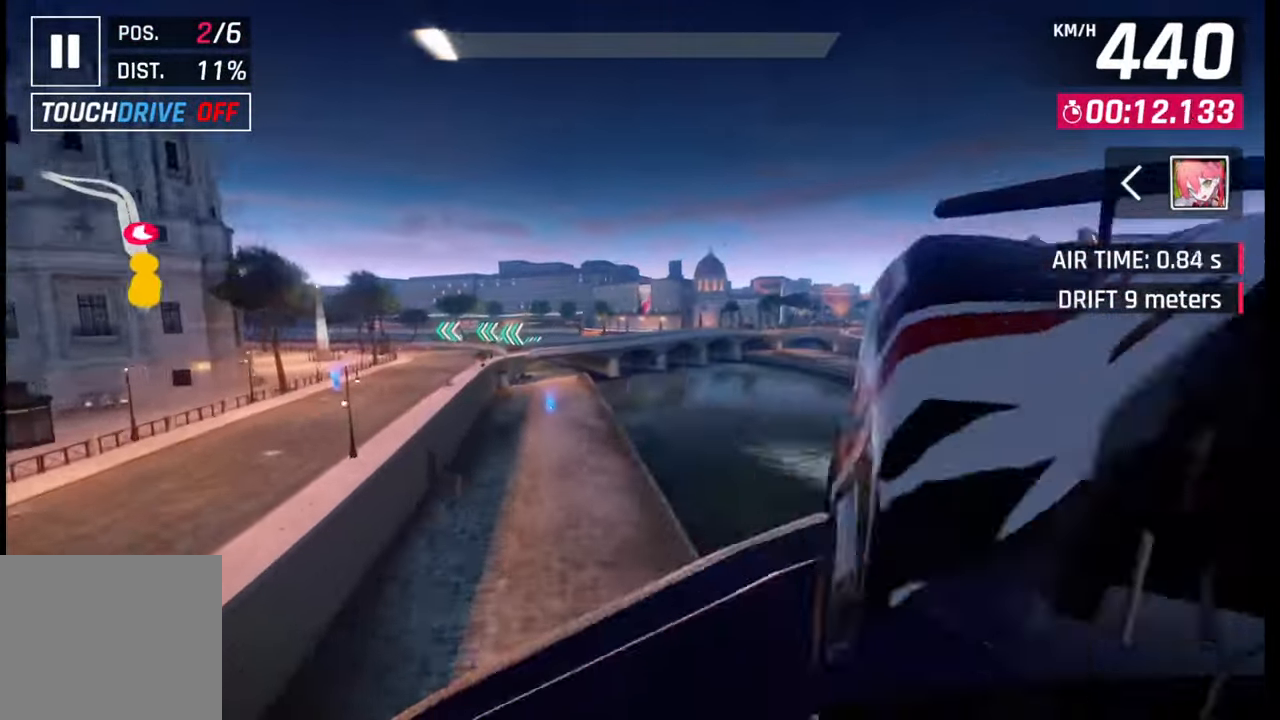
Gameplay with a controller (PlayStation layout); each line is a JSON object with the inputs held at the frame after it. "events" lists button and stick changes between this image and that frame as [ms after this image, input, new state], when the widget could be followed in between.
{"buttons": ["CROSS", "R1"], "left_stick": "left", "right_stick": "center", "events": [[17, "CROSS", "down"], [17, "R1", "down"], [83, "CROSS", "up"], [83, "R1", "up"], [83, "left_stick", "center"], [167, "R1", "down"], [183, "CROSS", "down"], [217, "left_stick", "left"], [250, "CROSS", "up"], [250, "R1", "up"], [317, "CROSS", "down"], [317, "R1", "down"], [383, "CROSS", "up"], [400, "R1", "up"], [450, "CROSS", "down"], [450, "R1", "down"]]}
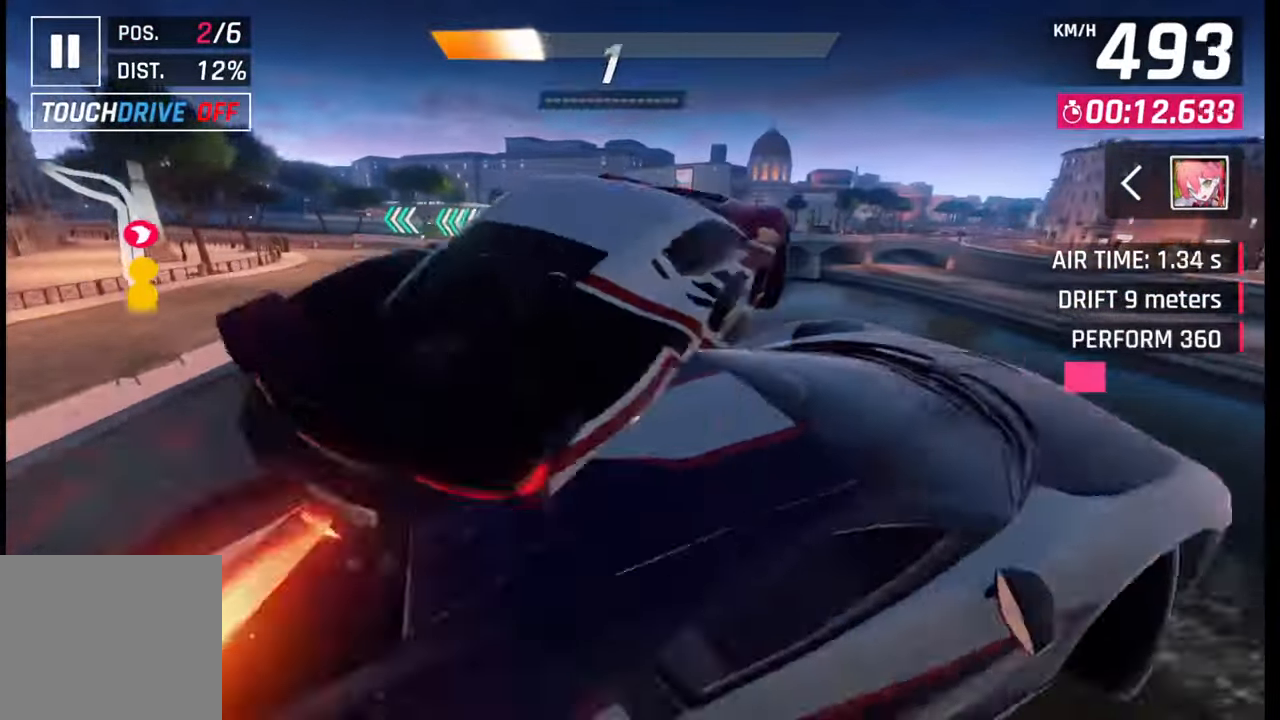
{"buttons": [], "left_stick": "left", "right_stick": "center", "events": [[33, "CROSS", "up"], [33, "R1", "up"], [150, "SQUARE", "down"], [217, "SQUARE", "up"]]}
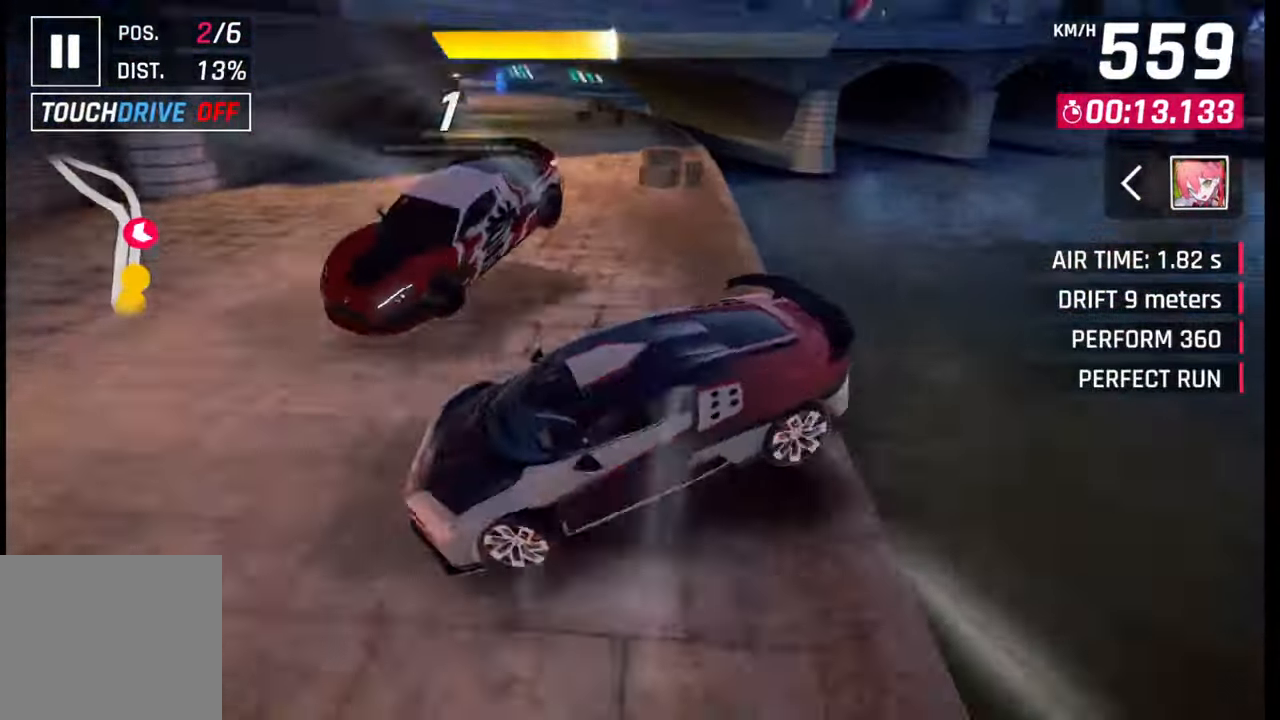
{"buttons": [], "left_stick": "left", "right_stick": "center", "events": []}
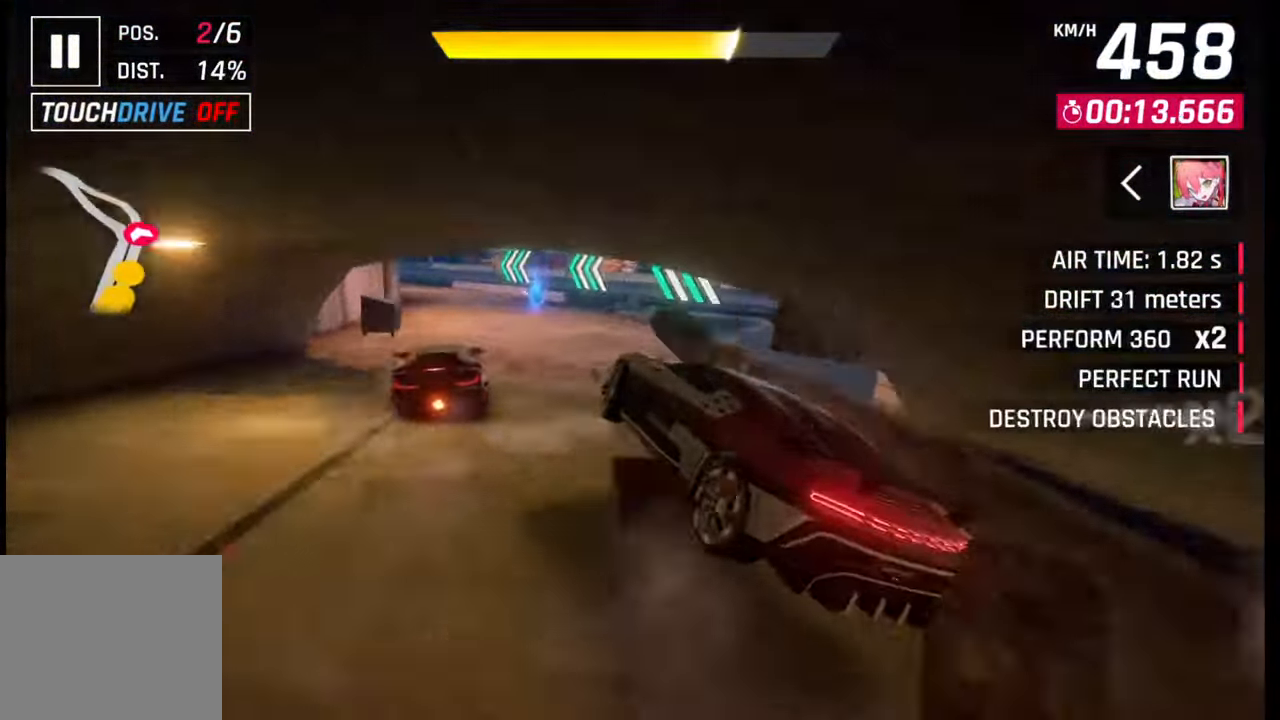
{"buttons": [], "left_stick": "left", "right_stick": "center", "events": []}
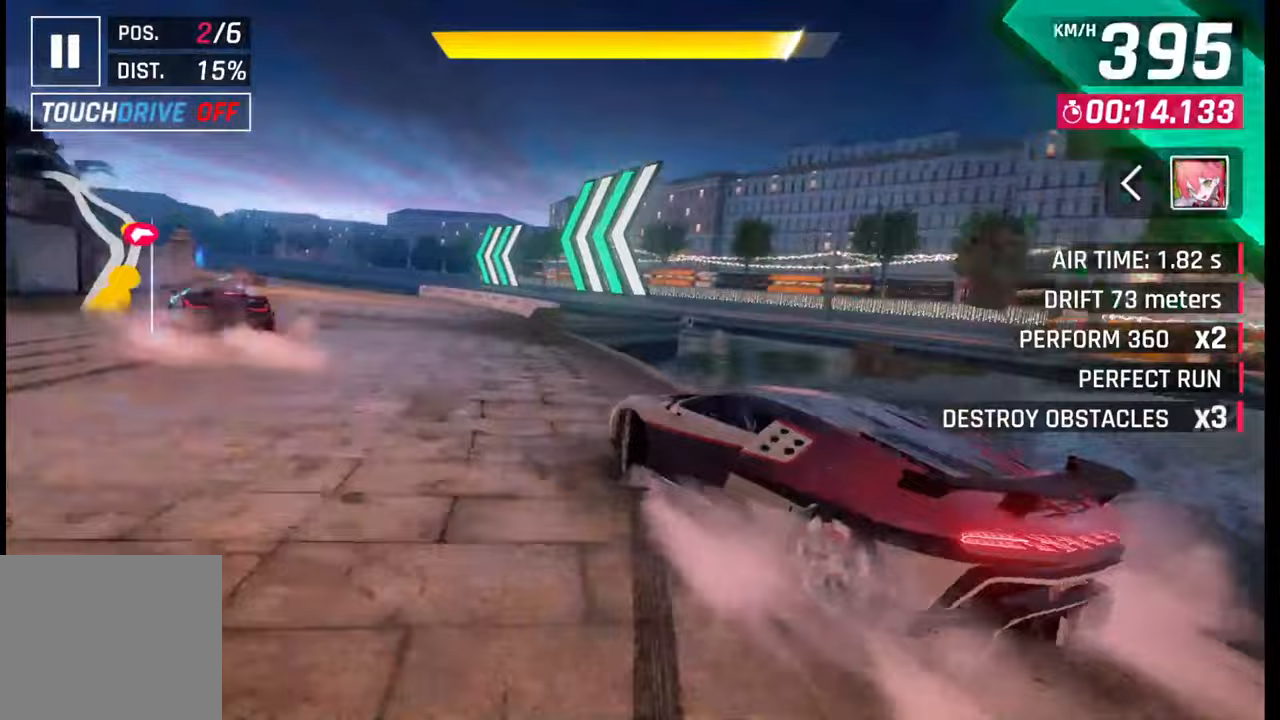
{"buttons": [], "left_stick": "left", "right_stick": "center", "events": []}
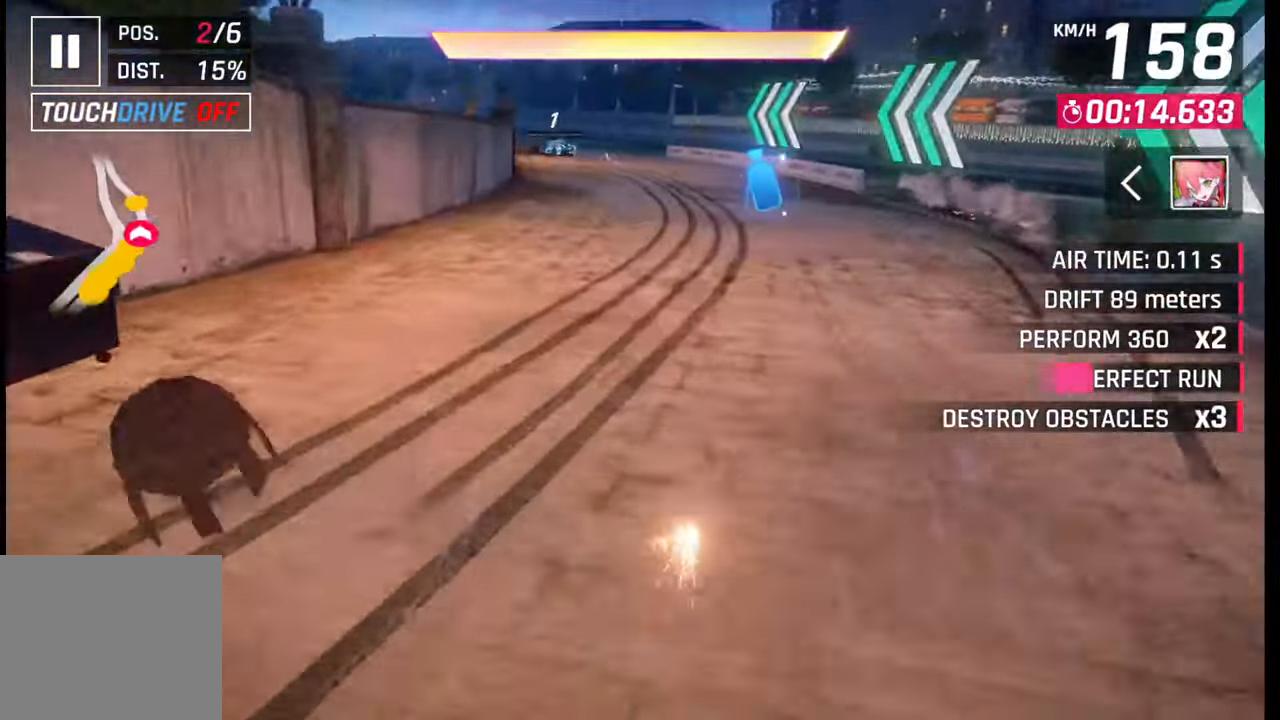
{"buttons": [], "left_stick": "center", "right_stick": "center", "events": [[33, "left_stick", "center"]]}
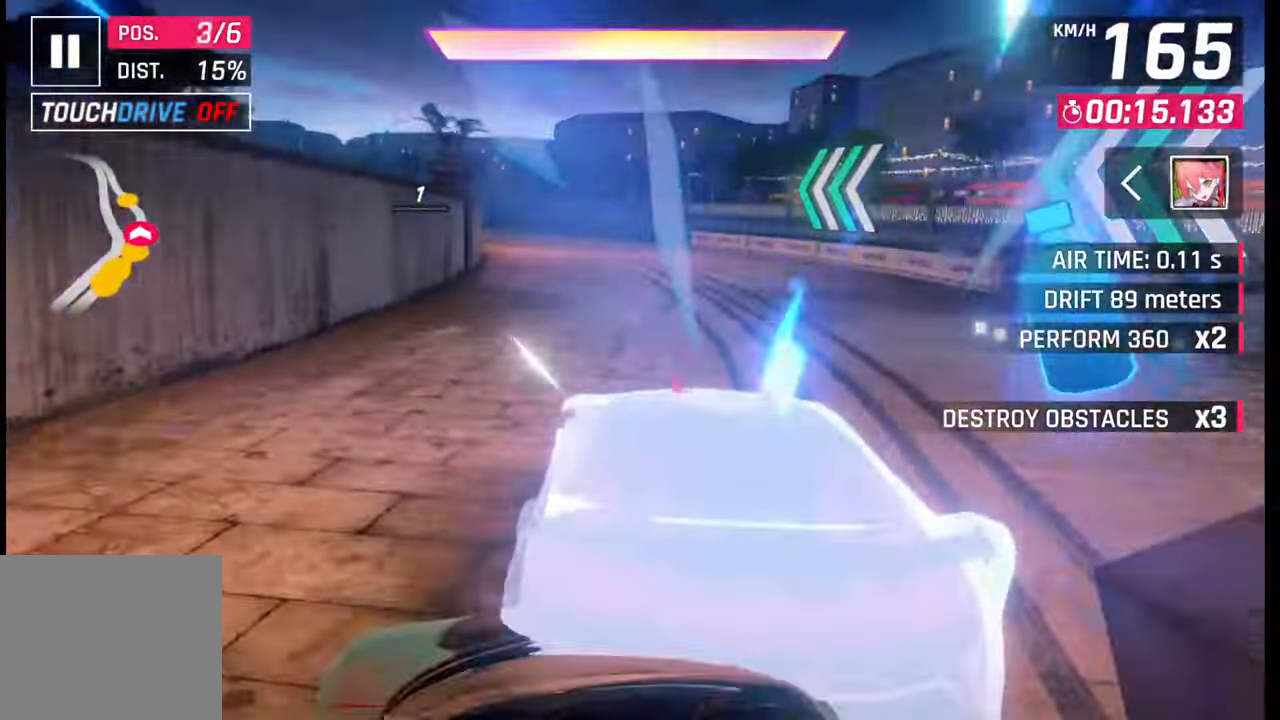
{"buttons": [], "left_stick": "left", "right_stick": "center", "events": [[150, "left_stick", "left"]]}
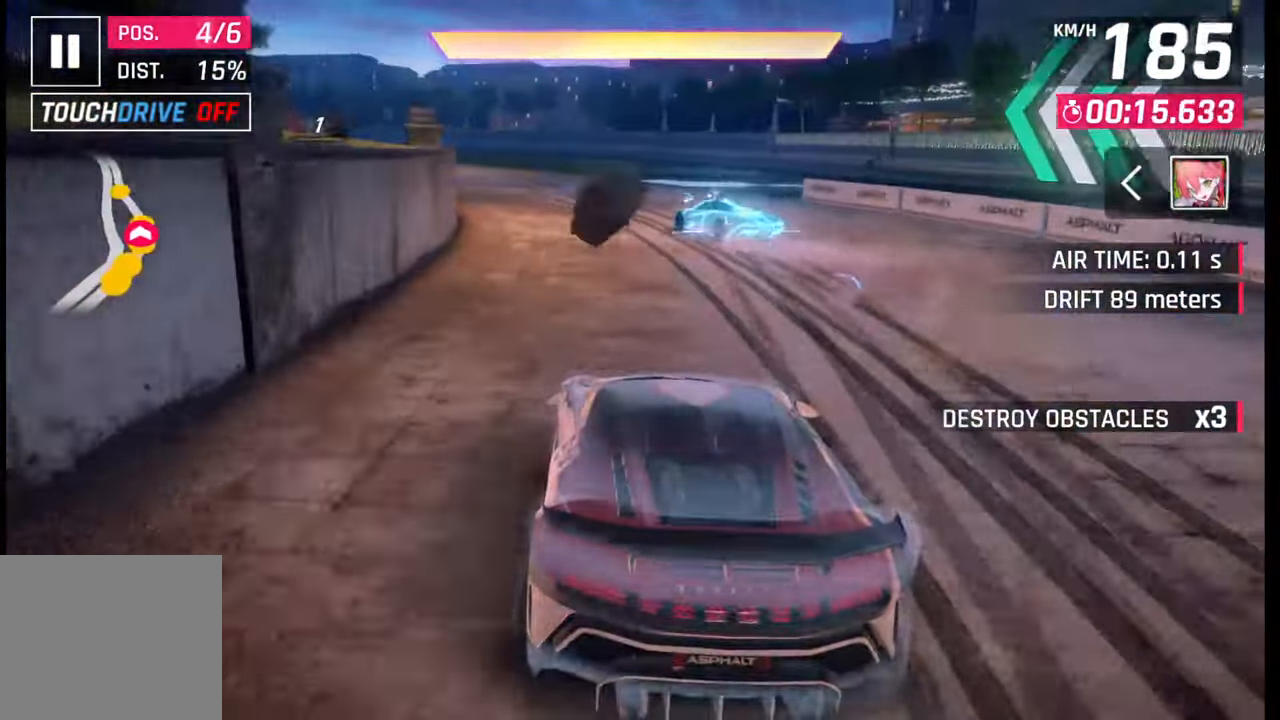
{"buttons": [], "left_stick": "down-left", "right_stick": "center", "events": [[283, "left_stick", "down-left"]]}
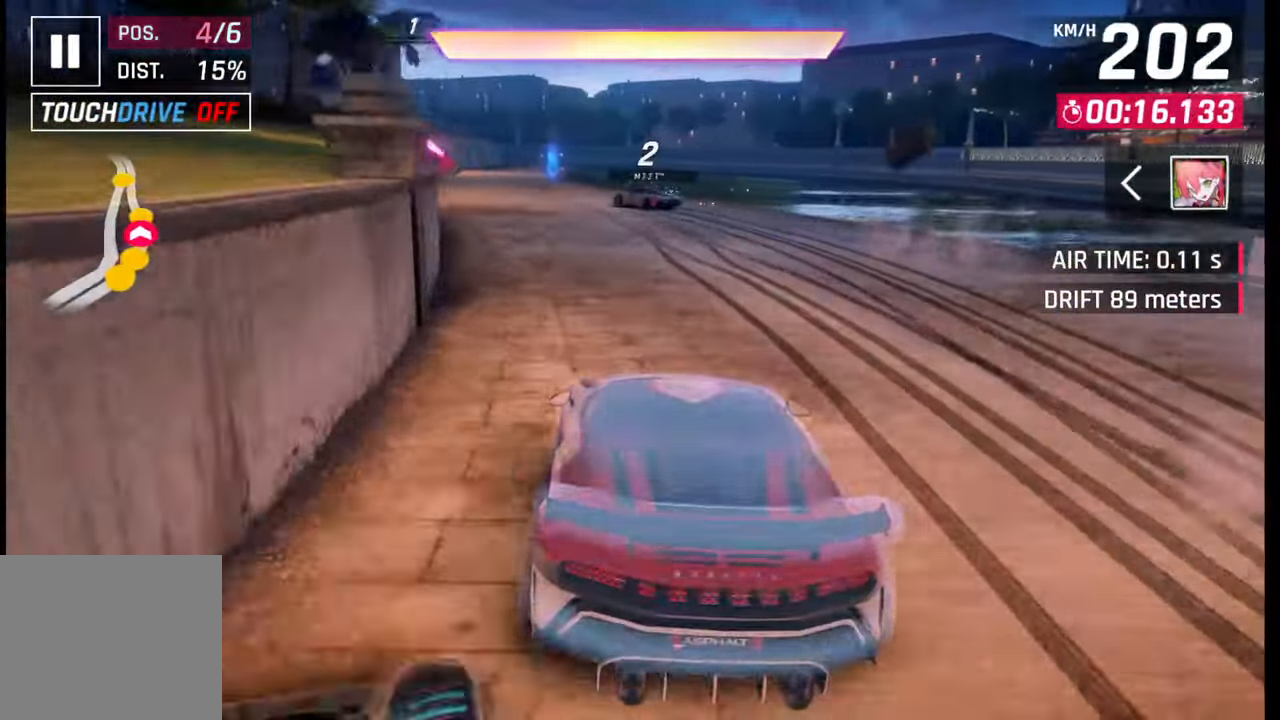
{"buttons": [], "left_stick": "left", "right_stick": "center", "events": [[17, "R1", "down"], [33, "CROSS", "down"], [33, "left_stick", "left"], [133, "R1", "up"], [150, "CROSS", "up"]]}
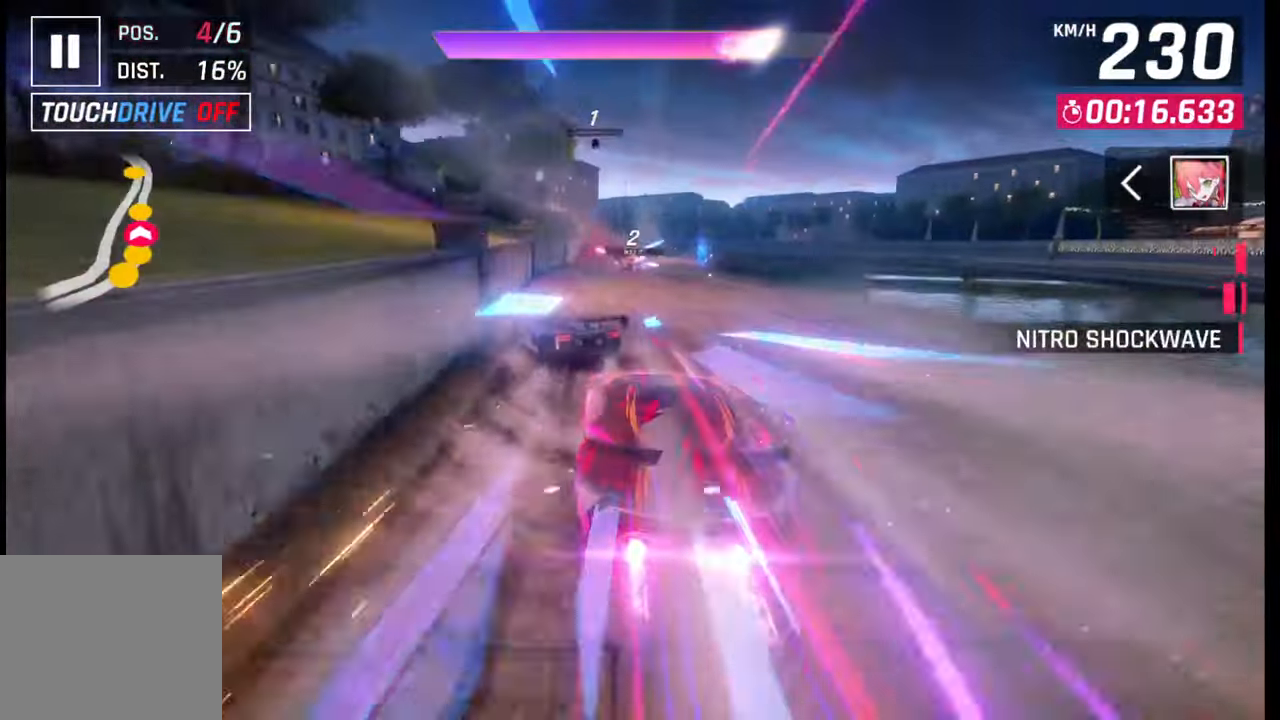
{"buttons": [], "left_stick": "center", "right_stick": "center", "events": [[200, "left_stick", "center"]]}
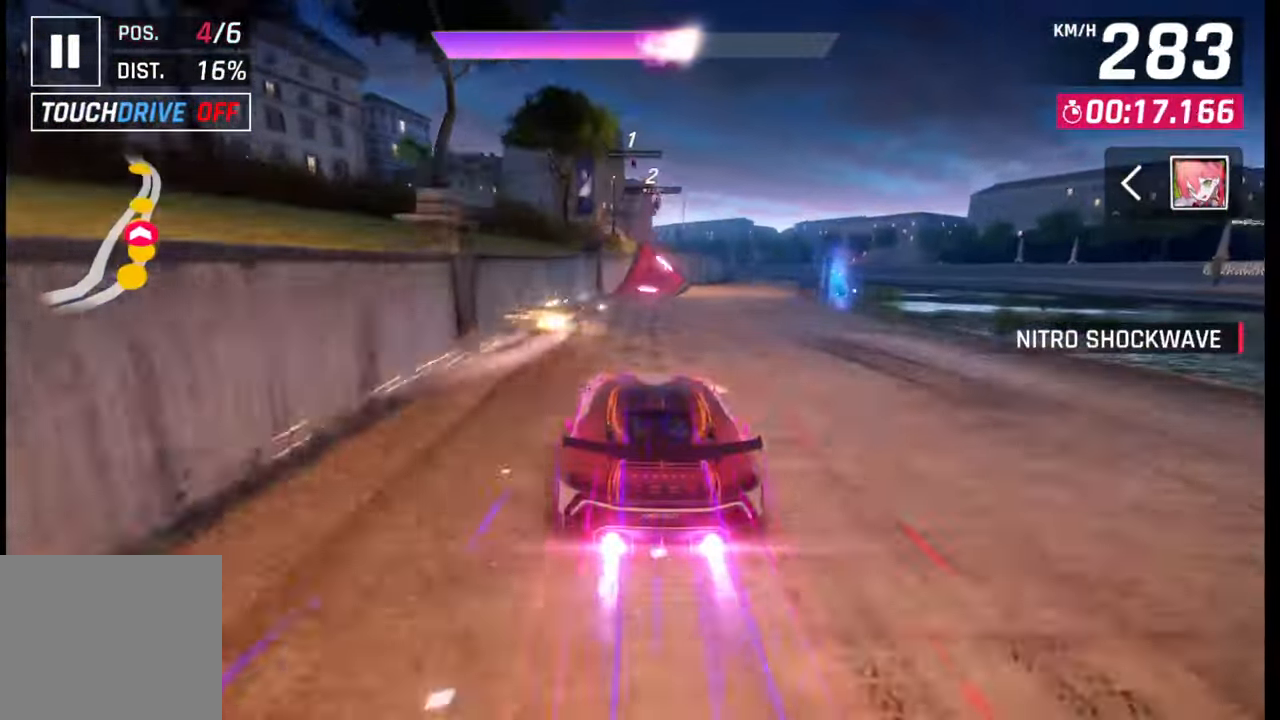
{"buttons": [], "left_stick": "center", "right_stick": "center", "events": [[333, "left_stick", "right"], [433, "left_stick", "center"]]}
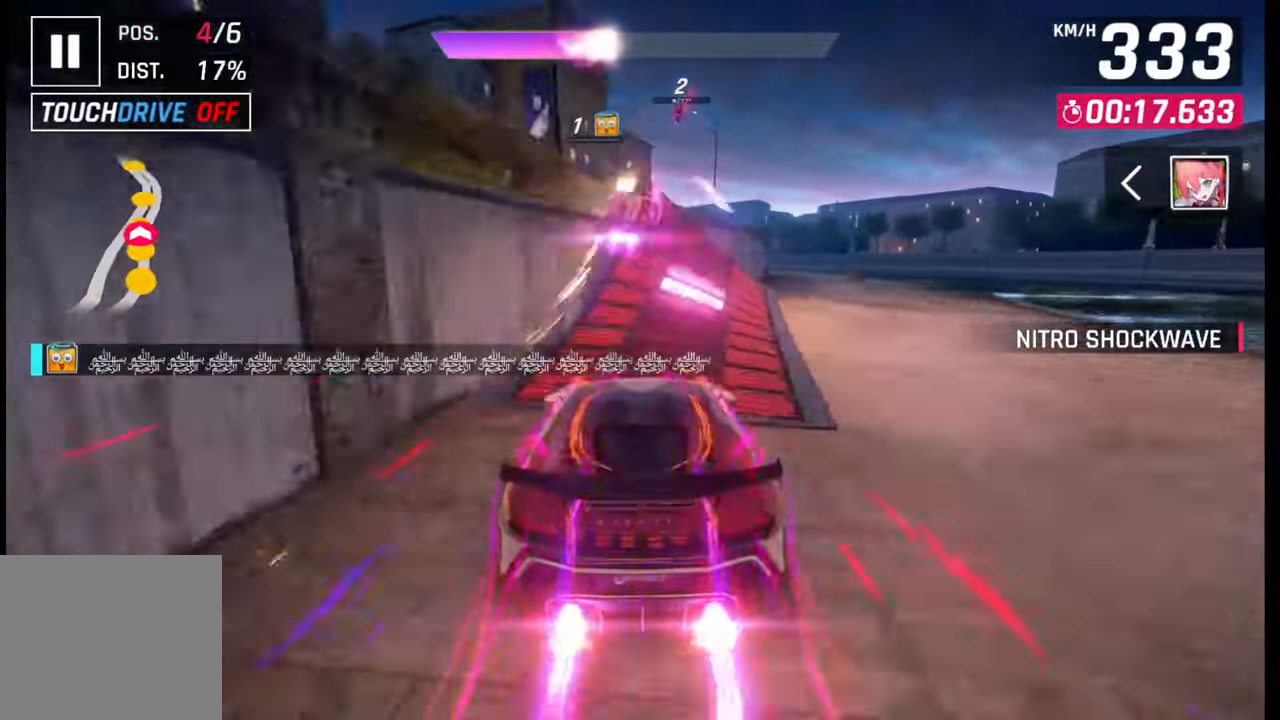
{"buttons": [], "left_stick": "left", "right_stick": "center", "events": [[200, "R1", "down"], [217, "CROSS", "down"], [283, "CROSS", "up"], [283, "R1", "up"], [367, "CROSS", "down"], [367, "R1", "down"], [450, "CROSS", "up"], [450, "R1", "up"], [483, "left_stick", "left"]]}
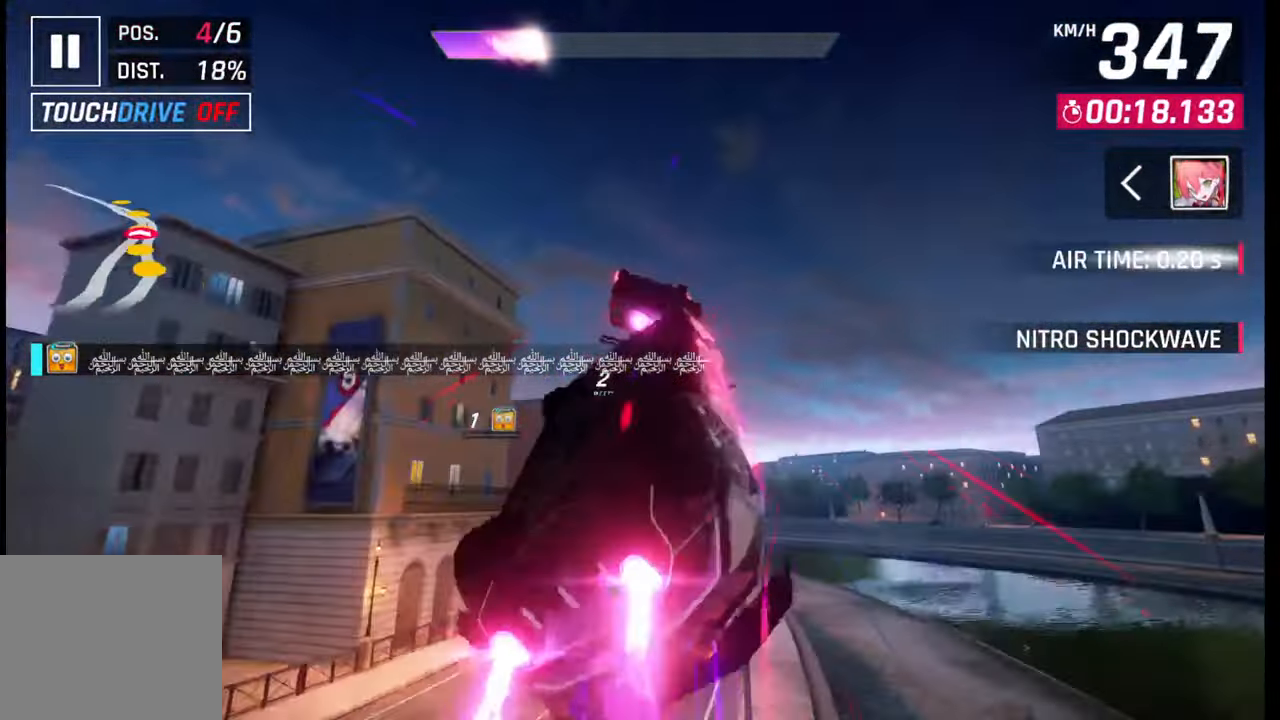
{"buttons": [], "left_stick": "left", "right_stick": "center", "events": [[17, "CROSS", "down"], [33, "R1", "down"], [117, "CROSS", "up"], [117, "R1", "up"], [183, "CROSS", "down"], [183, "R1", "down"], [283, "CROSS", "up"], [300, "R1", "up"], [417, "TRIANGLE", "down"], [483, "TRIANGLE", "up"]]}
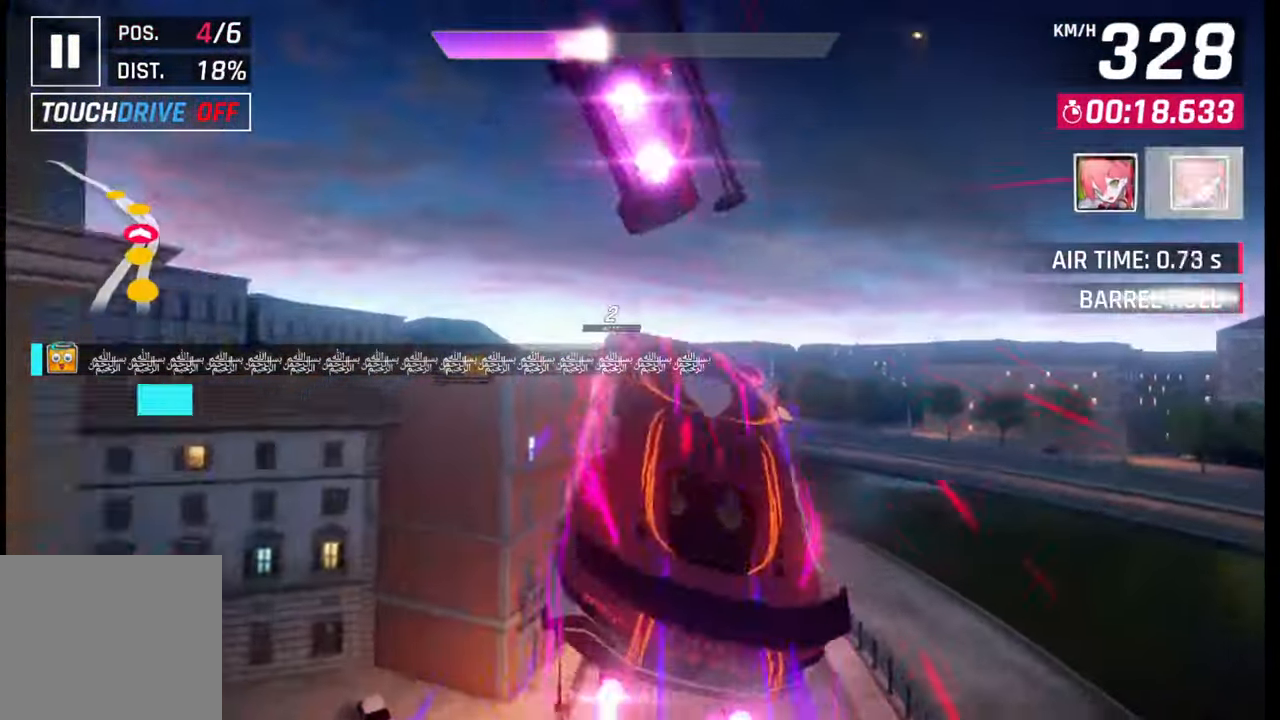
{"buttons": [], "left_stick": "left", "right_stick": "center", "events": [[383, "CROSS", "down"], [417, "R1", "down"], [467, "CROSS", "up"], [467, "R1", "up"]]}
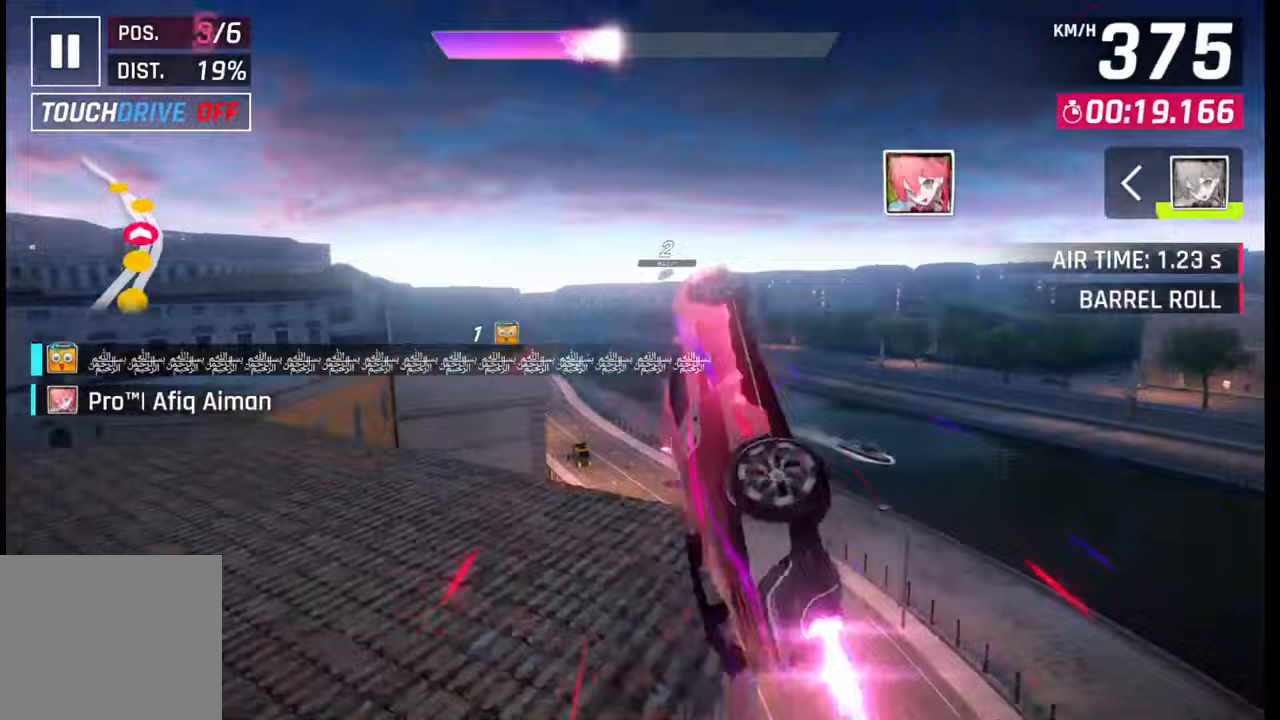
{"buttons": [], "left_stick": "left", "right_stick": "center", "events": [[50, "CROSS", "down"], [67, "R1", "down"], [117, "CROSS", "up"], [133, "R1", "up"], [217, "CROSS", "down"], [217, "R1", "down"], [283, "CROSS", "up"], [300, "R1", "up"], [383, "CROSS", "down"], [383, "R1", "down"], [433, "CROSS", "up"], [450, "R1", "up"]]}
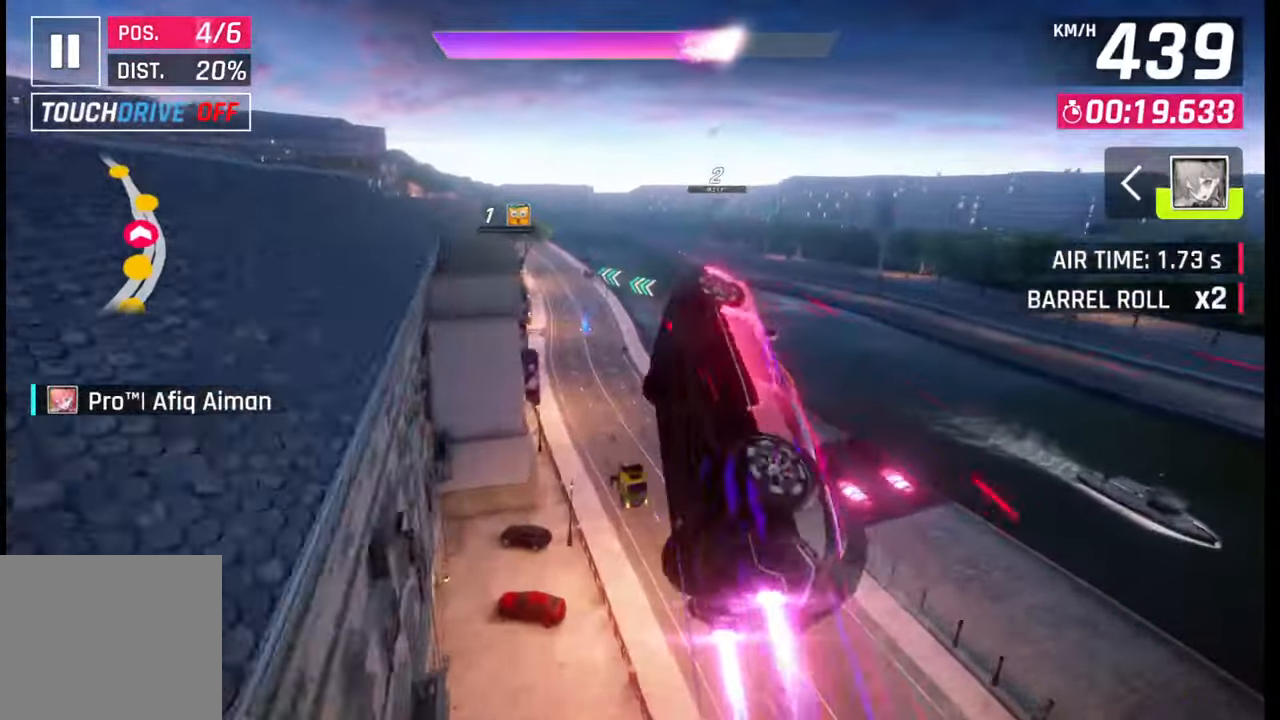
{"buttons": ["CROSS", "R1"], "left_stick": "left", "right_stick": "center", "events": [[17, "R1", "down"], [33, "CROSS", "down"], [100, "CROSS", "up"], [117, "R1", "up"], [183, "CROSS", "down"], [200, "R1", "down"], [250, "CROSS", "up"], [250, "R1", "up"], [350, "CROSS", "down"], [350, "R1", "down"], [417, "CROSS", "up"], [433, "R1", "up"], [500, "CROSS", "down"], [500, "R1", "down"]]}
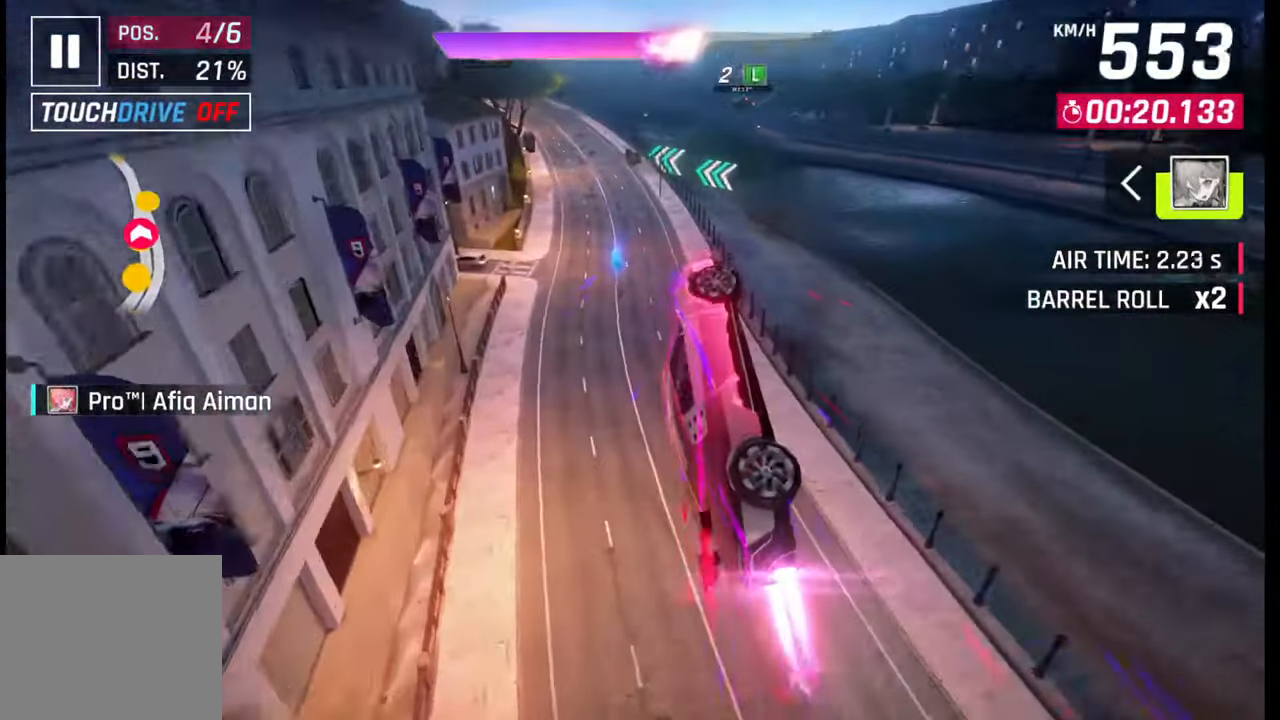
{"buttons": [], "left_stick": "left", "right_stick": "center", "events": [[133, "CROSS", "up"], [133, "R1", "up"]]}
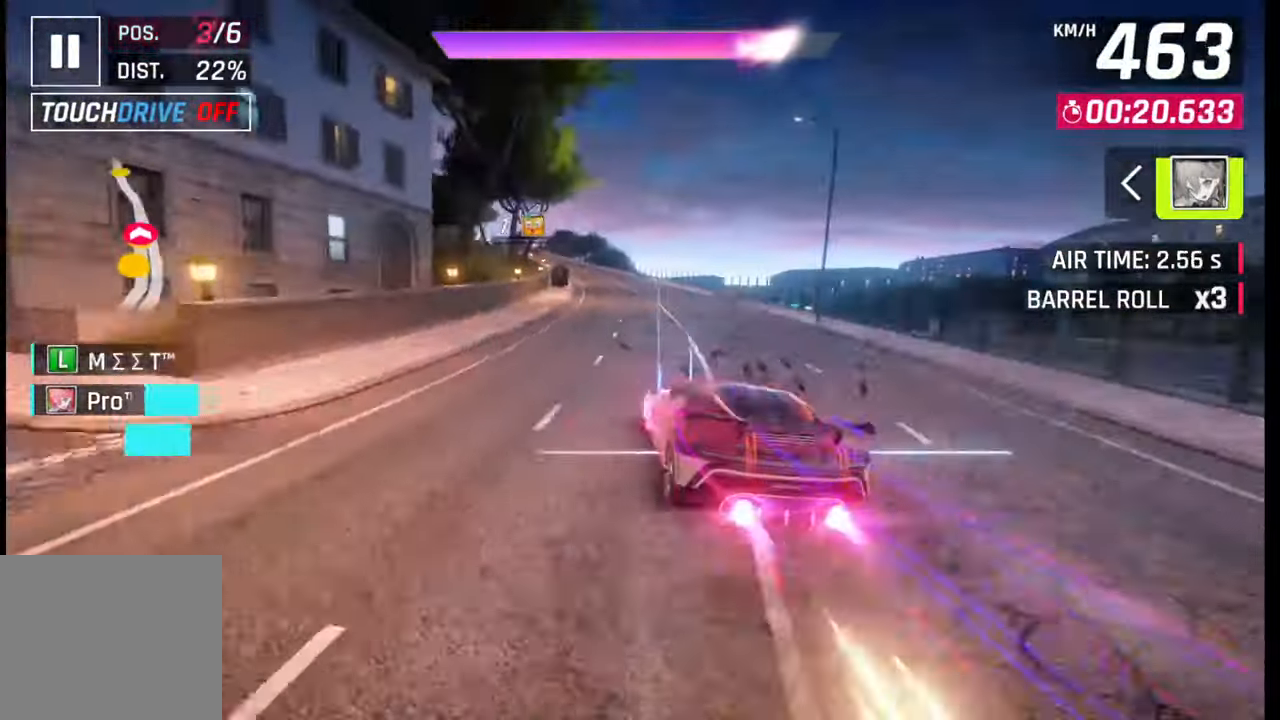
{"buttons": ["CROSS", "SQUARE"], "left_stick": "left", "right_stick": "center", "events": [[50, "SQUARE", "down"], [67, "SQUARE", "up"], [233, "CROSS", "down"], [283, "CROSS", "up"], [467, "SQUARE", "down"], [483, "CROSS", "down"]]}
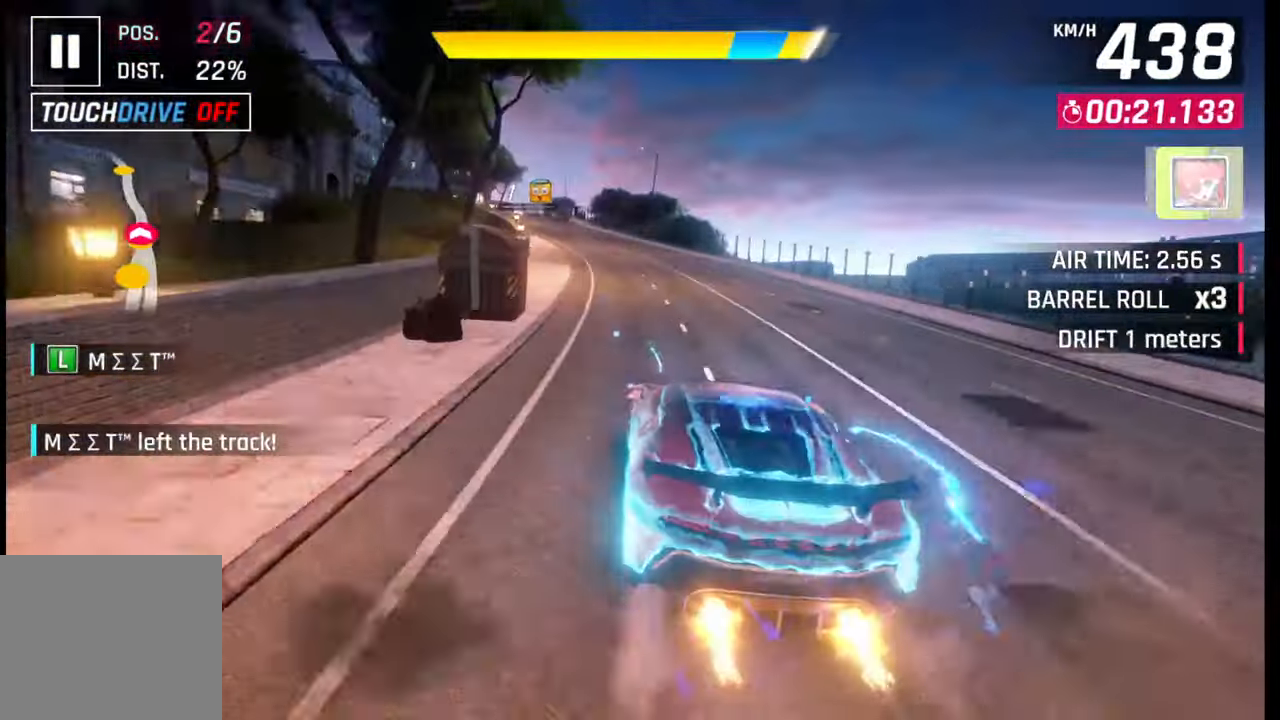
{"buttons": [], "left_stick": "left", "right_stick": "center", "events": [[17, "CROSS", "up"], [17, "SQUARE", "up"], [300, "SQUARE", "down"], [317, "CROSS", "down"], [317, "SQUARE", "up"], [333, "CROSS", "up"], [333, "left_stick", "center"], [433, "left_stick", "left"]]}
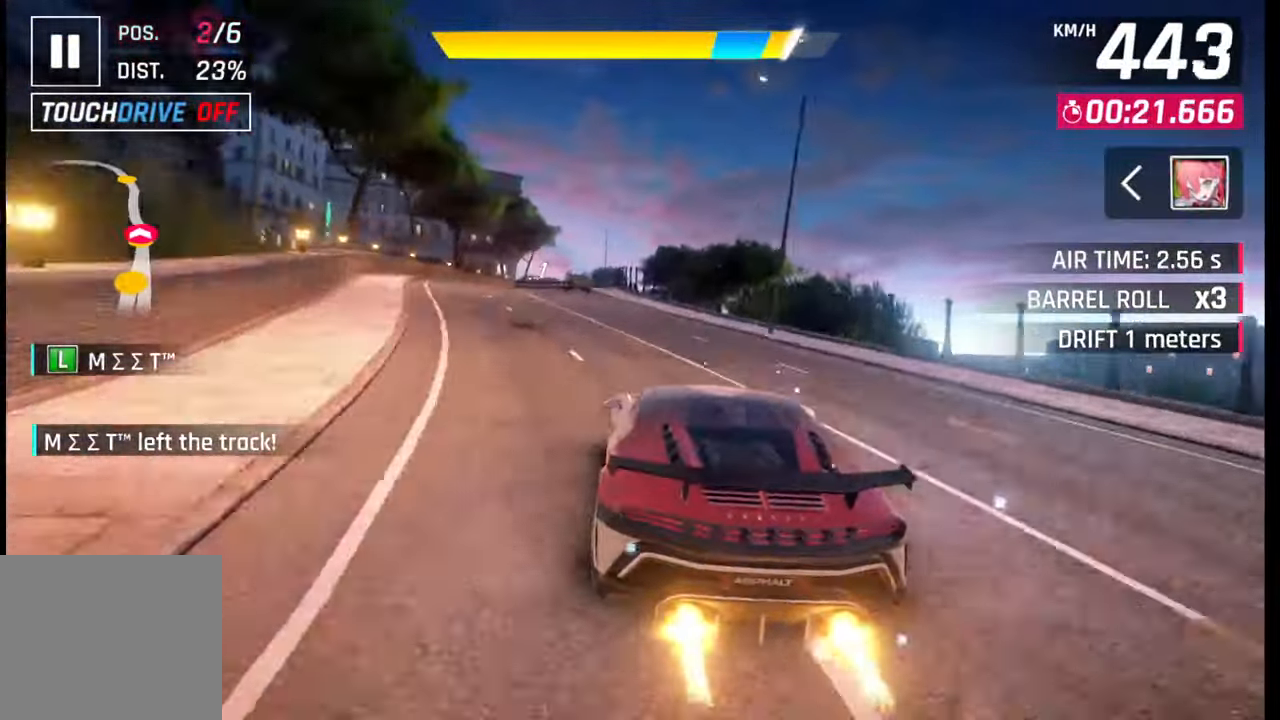
{"buttons": [], "left_stick": "left", "right_stick": "center", "events": [[133, "SQUARE", "down"], [150, "CROSS", "down"], [150, "SQUARE", "up"], [183, "CROSS", "up"]]}
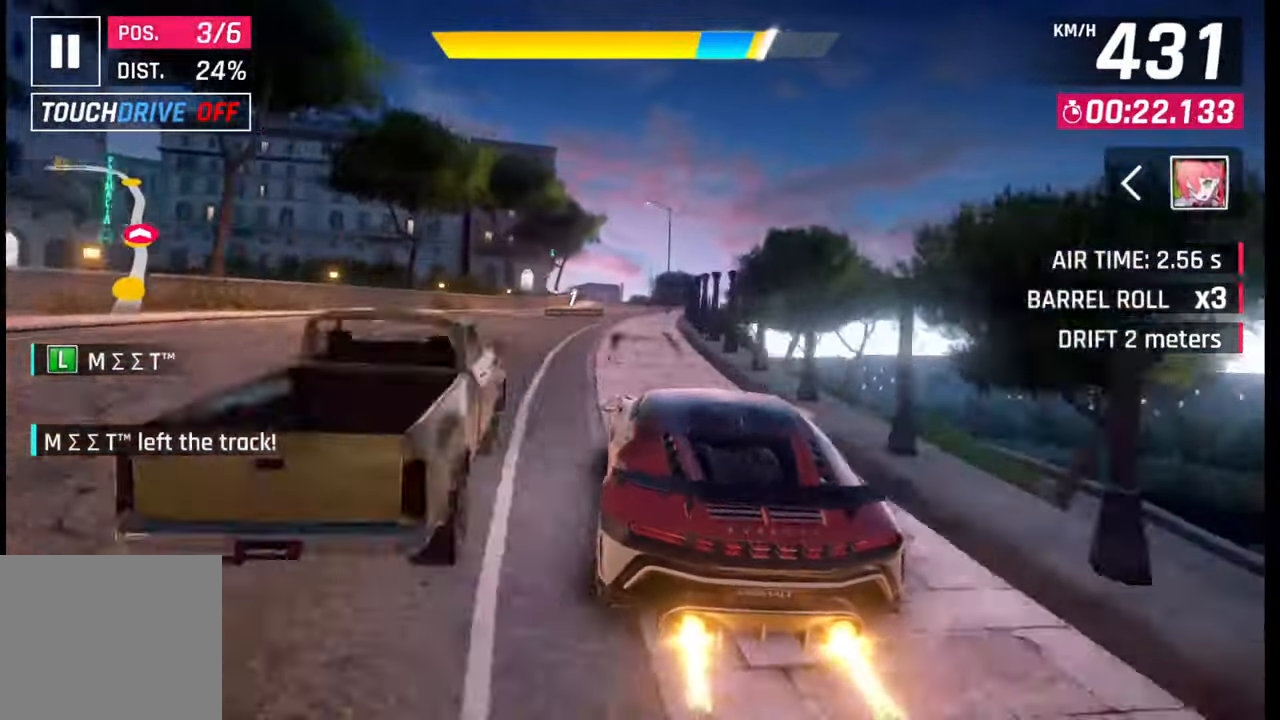
{"buttons": ["CROSS"], "left_stick": "center", "right_stick": "center", "events": [[67, "left_stick", "center"], [183, "SQUARE", "down"], [250, "SQUARE", "up"], [467, "CROSS", "down"]]}
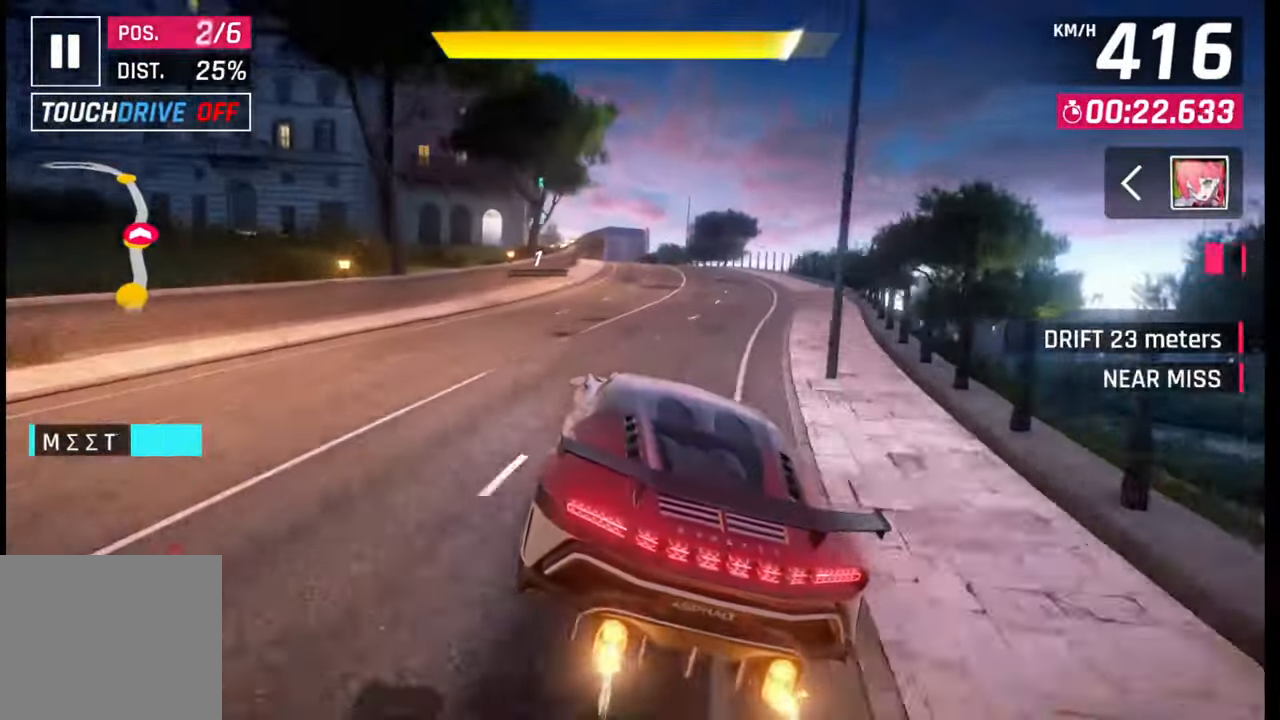
{"buttons": [], "left_stick": "down-left", "right_stick": "center", "events": [[50, "CROSS", "up"], [50, "left_stick", "down-left"]]}
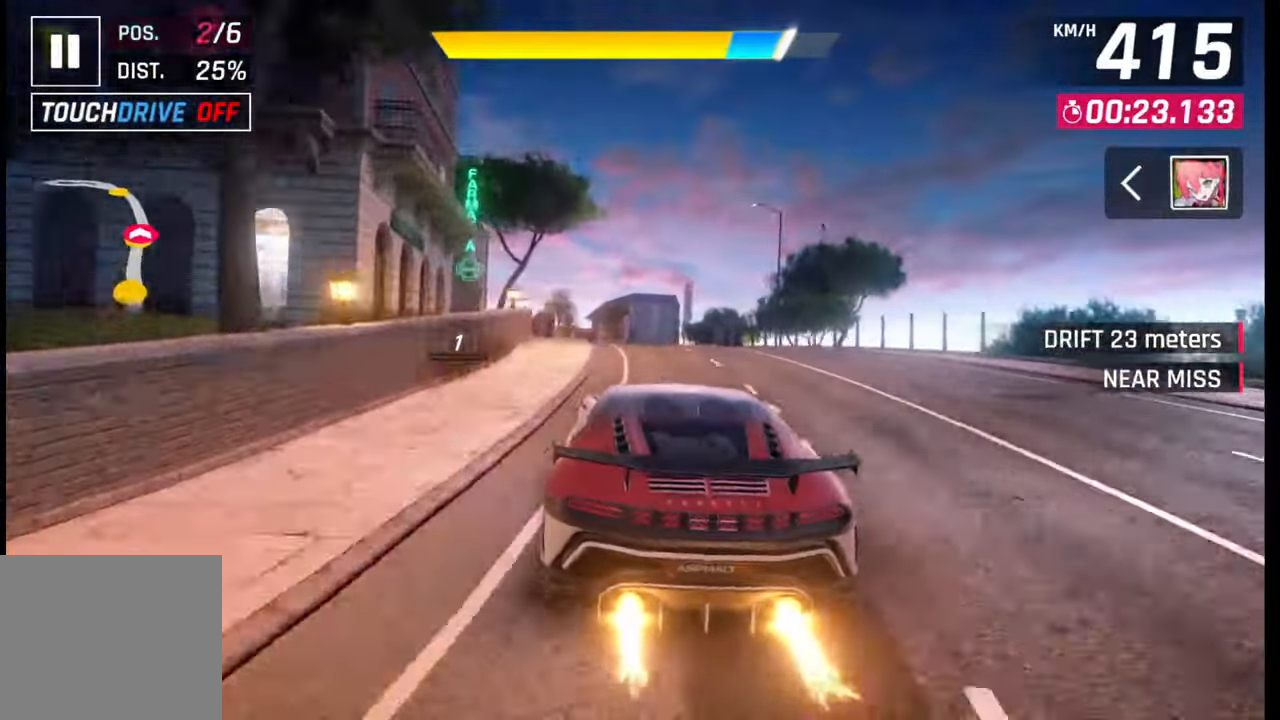
{"buttons": [], "left_stick": "left", "right_stick": "center", "events": [[100, "left_stick", "center"], [117, "CROSS", "down"], [183, "CROSS", "up"], [250, "left_stick", "left"], [283, "SQUARE", "down"], [367, "SQUARE", "up"]]}
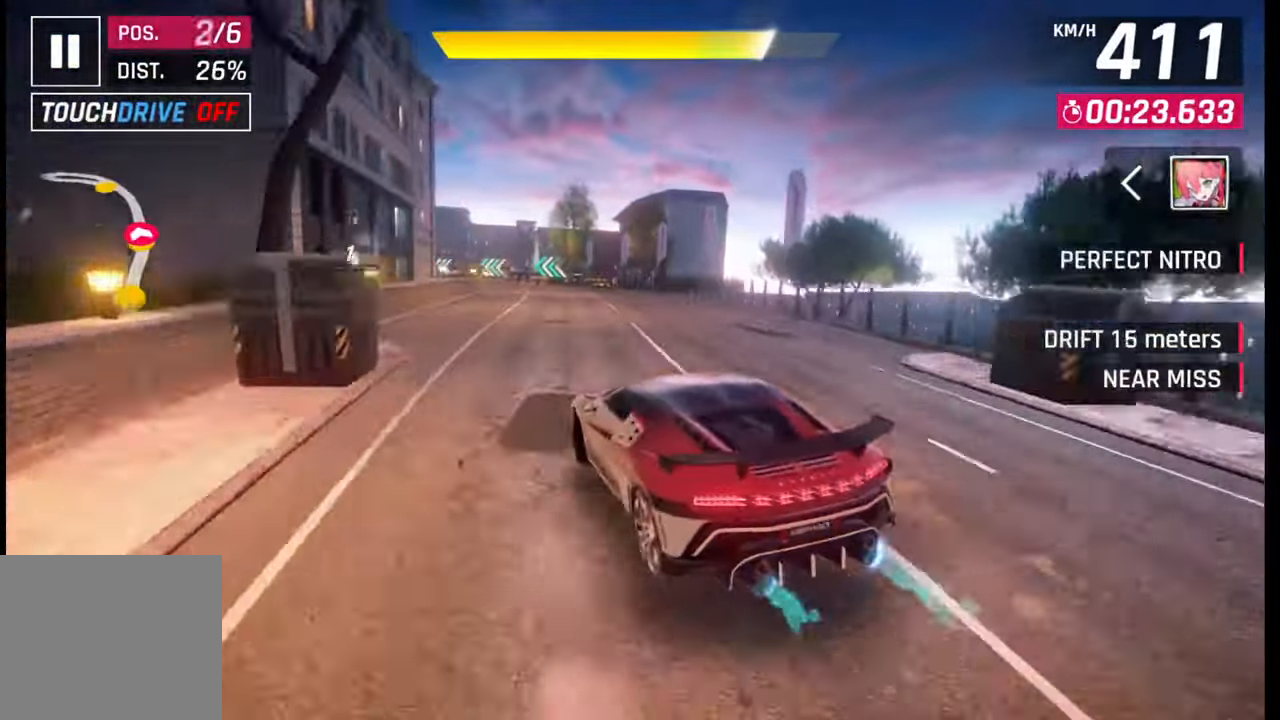
{"buttons": ["L1"], "left_stick": "left", "right_stick": "center", "events": [[367, "R1", "down"], [433, "L1", "down"], [433, "R1", "up"]]}
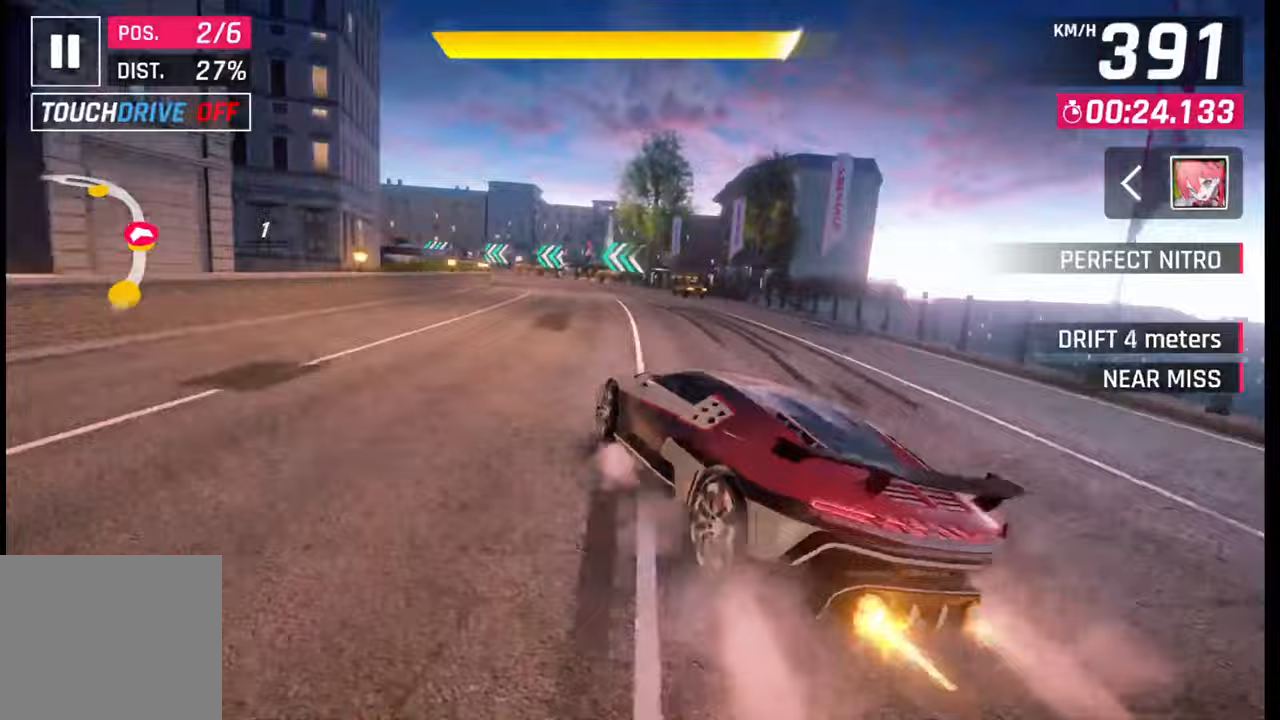
{"buttons": [], "left_stick": "left", "right_stick": "center", "events": [[17, "L1", "up"], [300, "R1", "down"], [350, "L1", "down"], [367, "R1", "up"], [467, "L1", "up"]]}
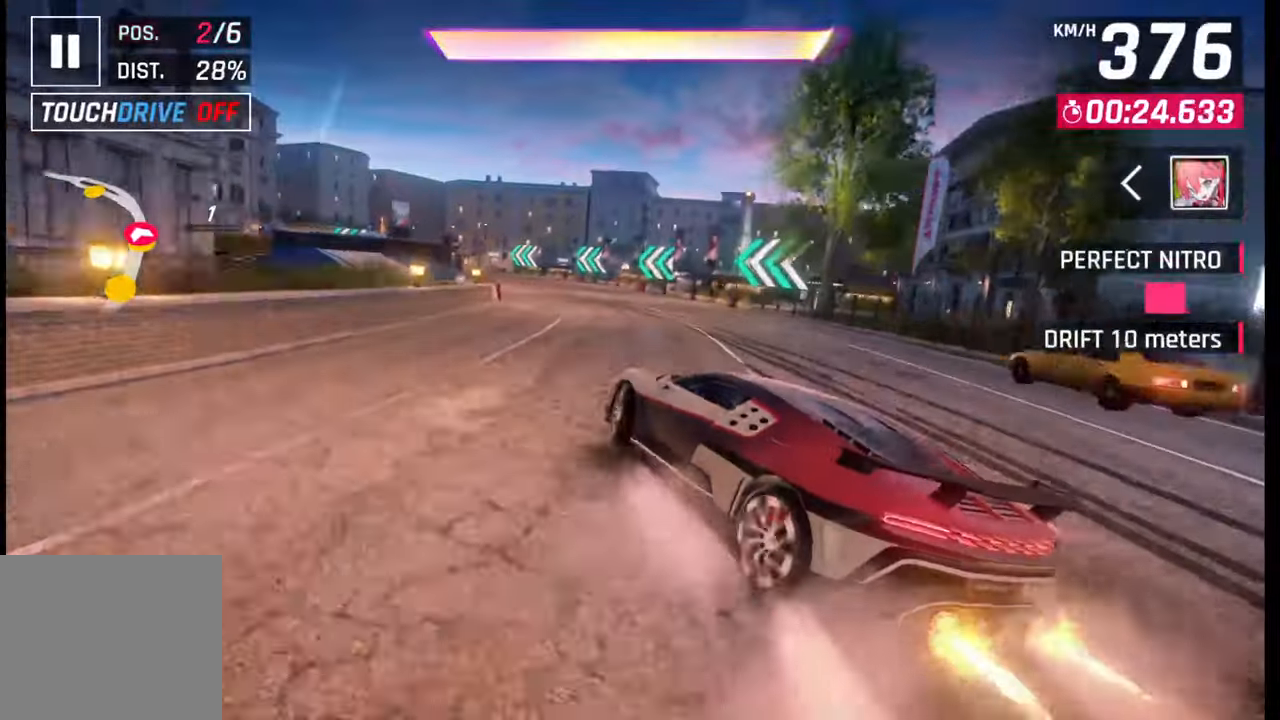
{"buttons": [], "left_stick": "left", "right_stick": "center", "events": []}
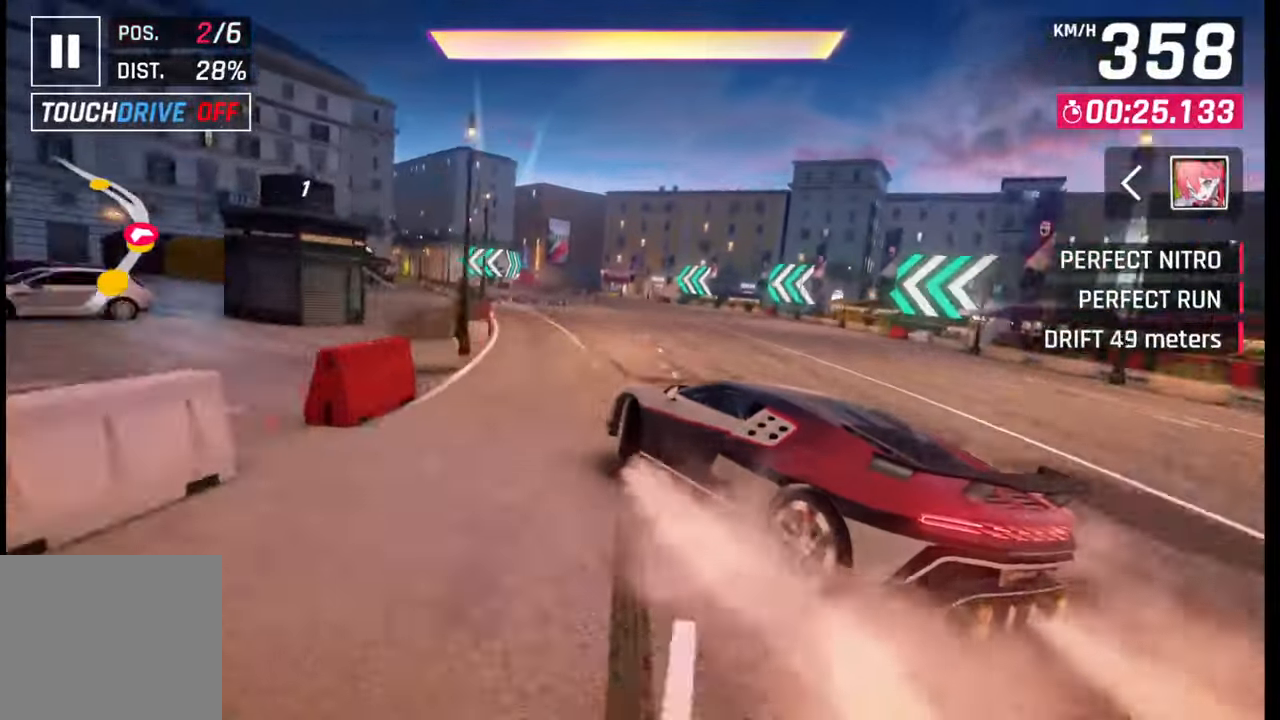
{"buttons": [], "left_stick": "left", "right_stick": "center", "events": [[117, "left_stick", "center"], [183, "R1", "down"], [200, "CROSS", "down"], [233, "left_stick", "left"], [317, "R1", "up"], [333, "CROSS", "up"]]}
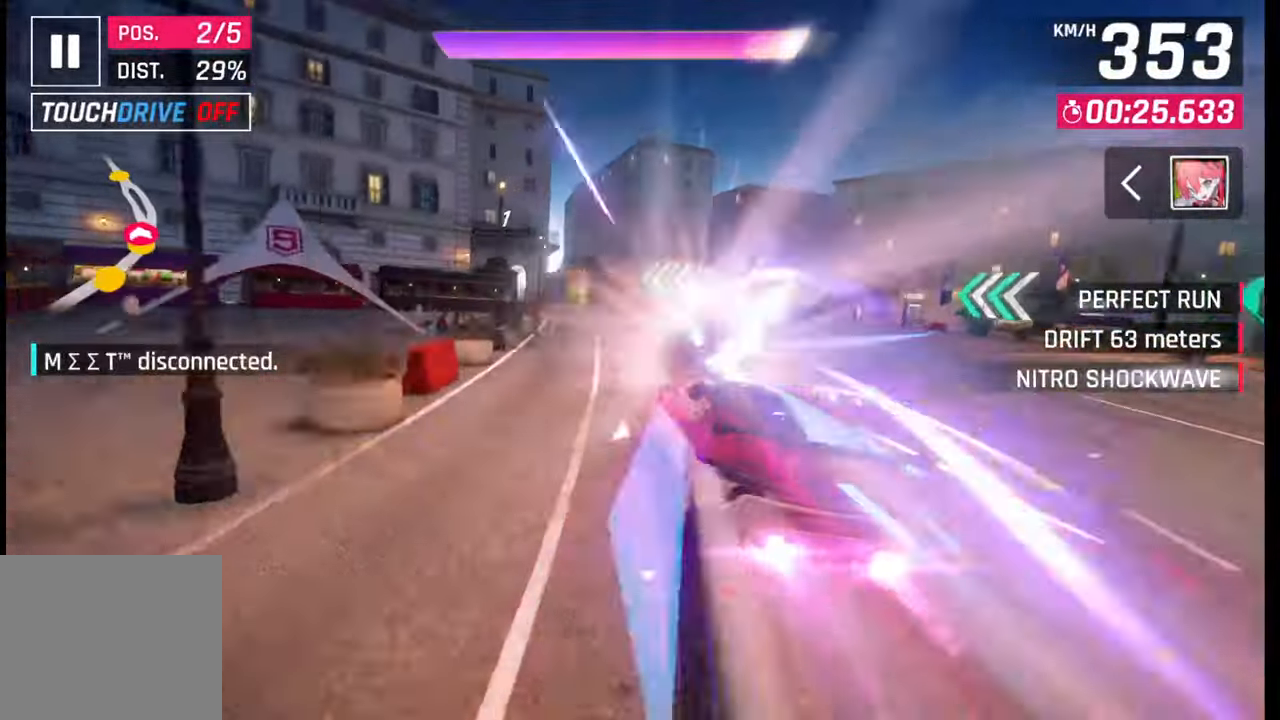
{"buttons": [], "left_stick": "left", "right_stick": "center", "events": []}
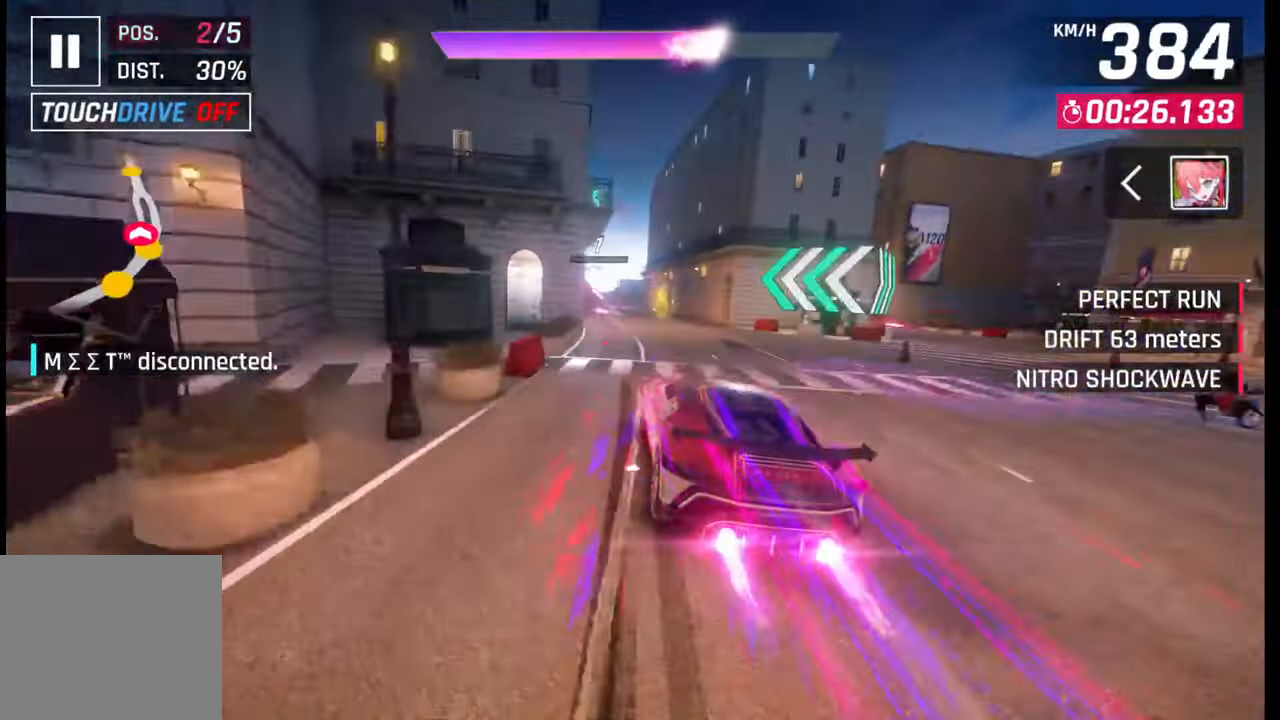
{"buttons": [], "left_stick": "left", "right_stick": "center", "events": []}